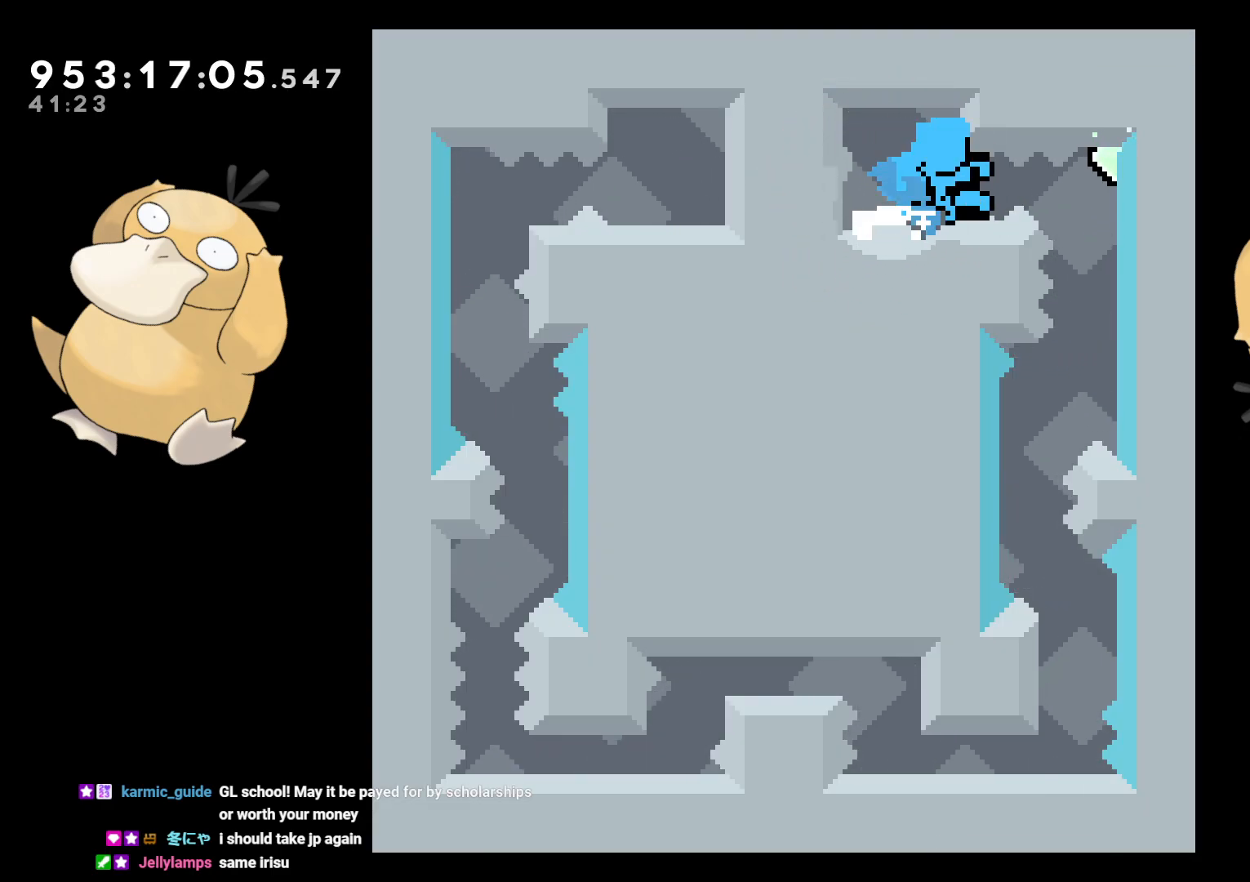
Gameplay with a controller (Nintendo layout); each line is a JSON object with the inputs held at the frame after it. "events" lists button and stick changes between this image and that frame as [ms after this image, input, new state], when the widget could be followed in between. Not read: L3 R3.
{"buttons": ["A"], "left_stick": "center", "right_stick": "center", "events": [[217, "DPAD_RIGHT", "up"], [450, "A", "down"]]}
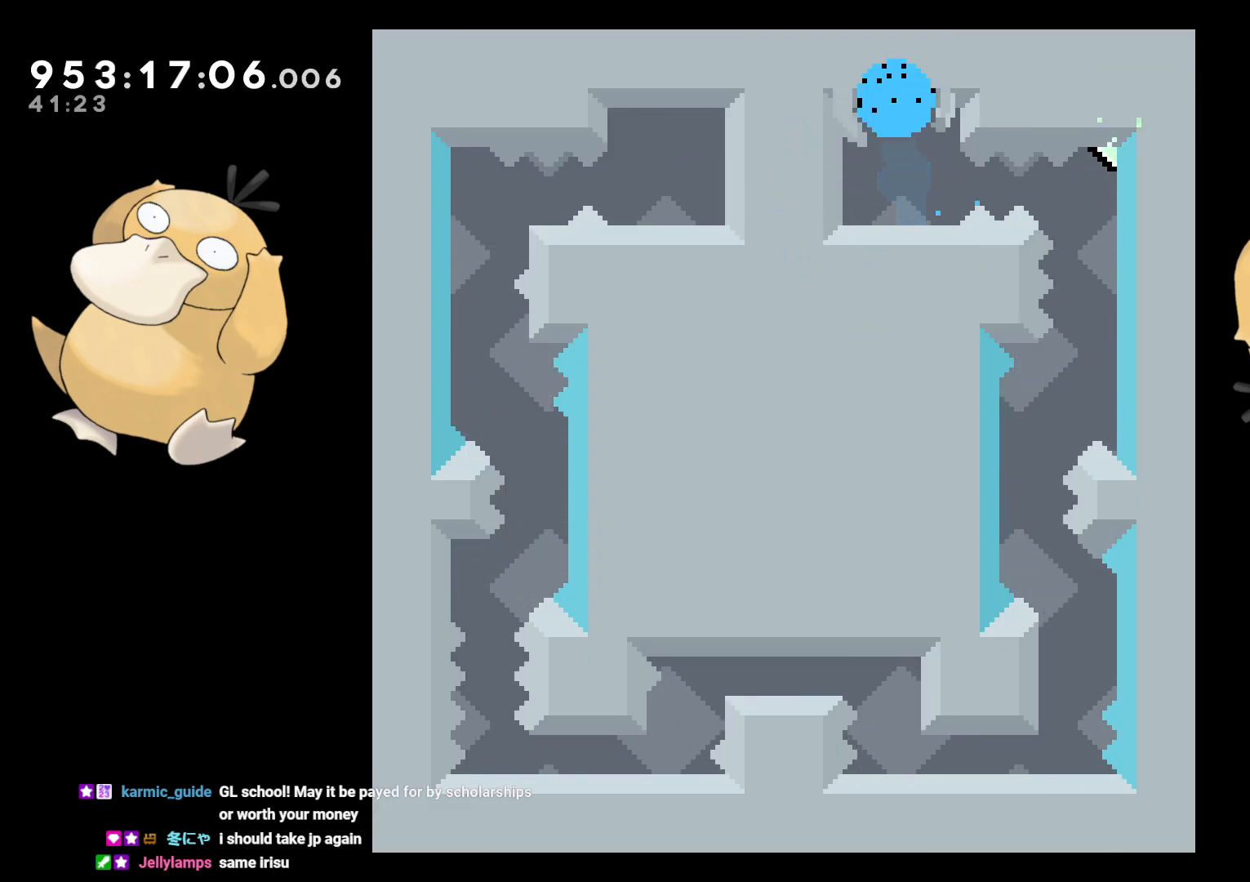
{"buttons": [], "left_stick": "center", "right_stick": "center", "events": [[83, "A", "up"]]}
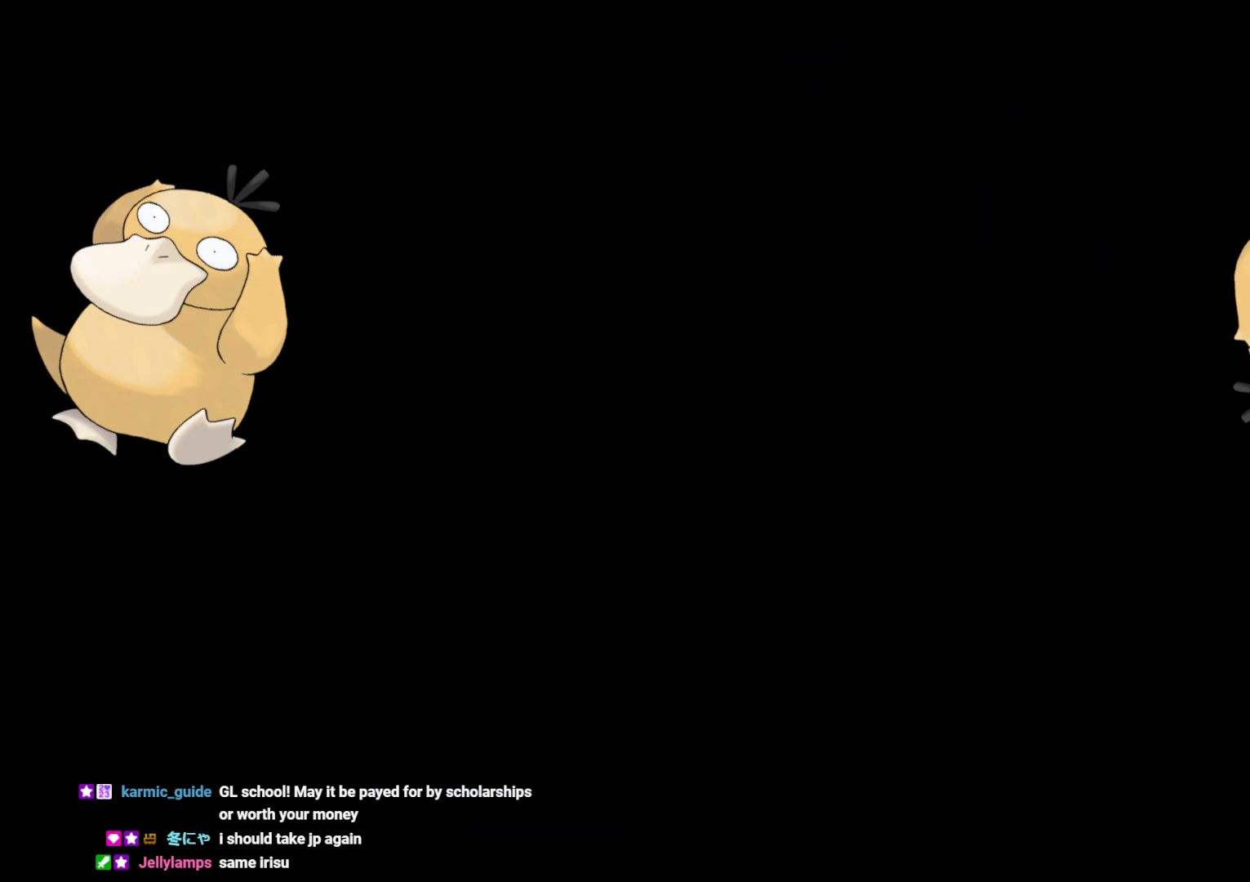
{"buttons": [], "left_stick": "center", "right_stick": "center", "events": []}
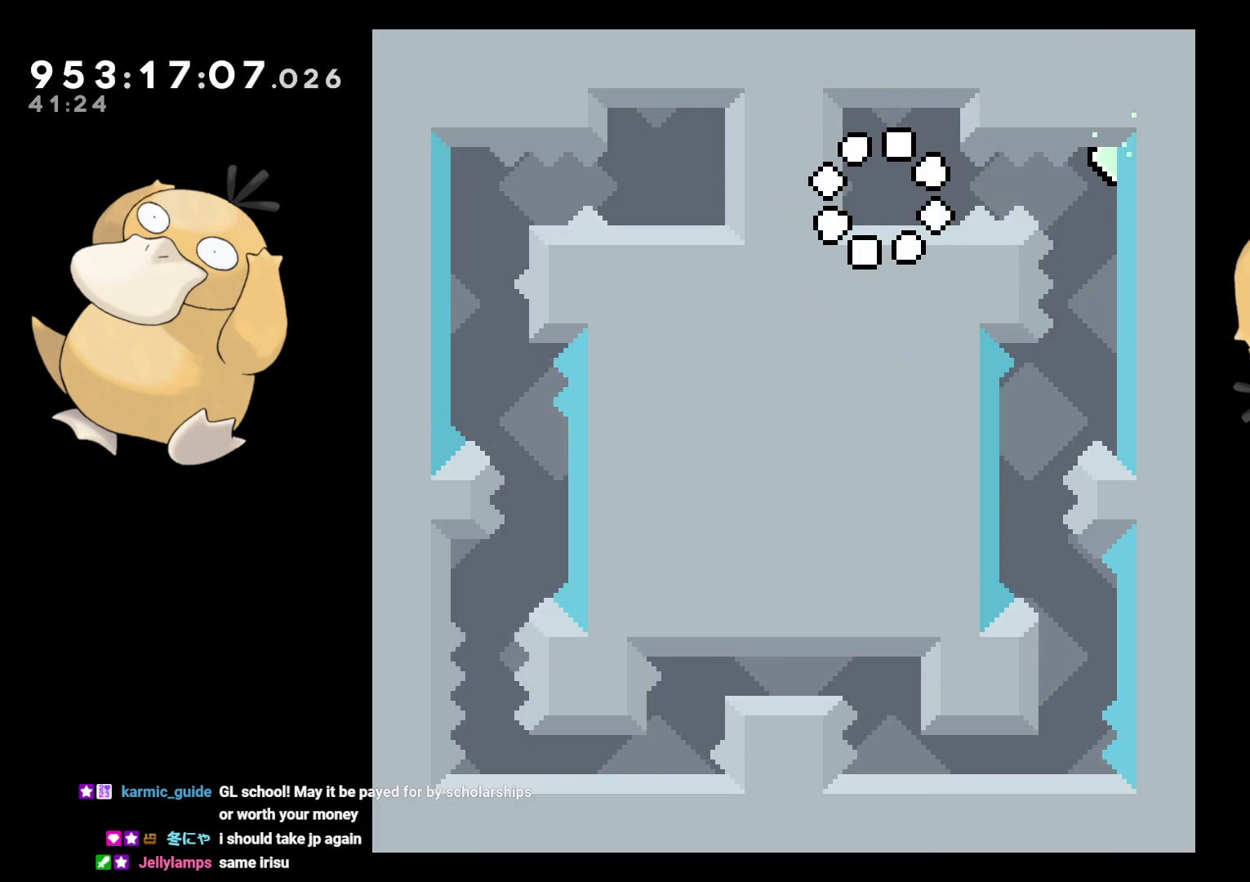
{"buttons": ["DPAD_RIGHT"], "left_stick": "center", "right_stick": "center", "events": [[200, "DPAD_RIGHT", "down"], [250, "B", "down"], [300, "R1", "down"], [400, "B", "up"], [400, "R1", "up"]]}
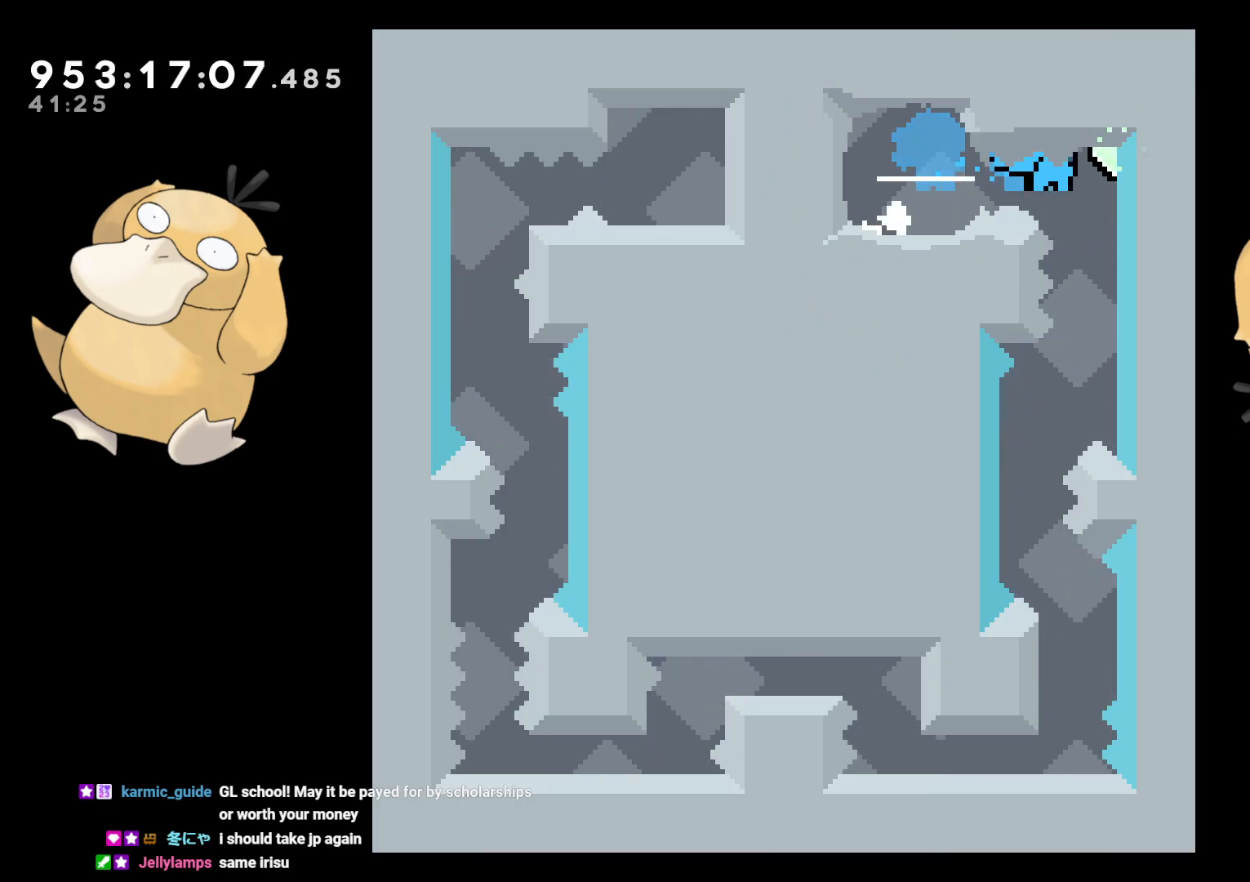
{"buttons": ["DPAD_LEFT"], "left_stick": "center", "right_stick": "center", "events": [[100, "DPAD_RIGHT", "up"], [383, "DPAD_LEFT", "down"]]}
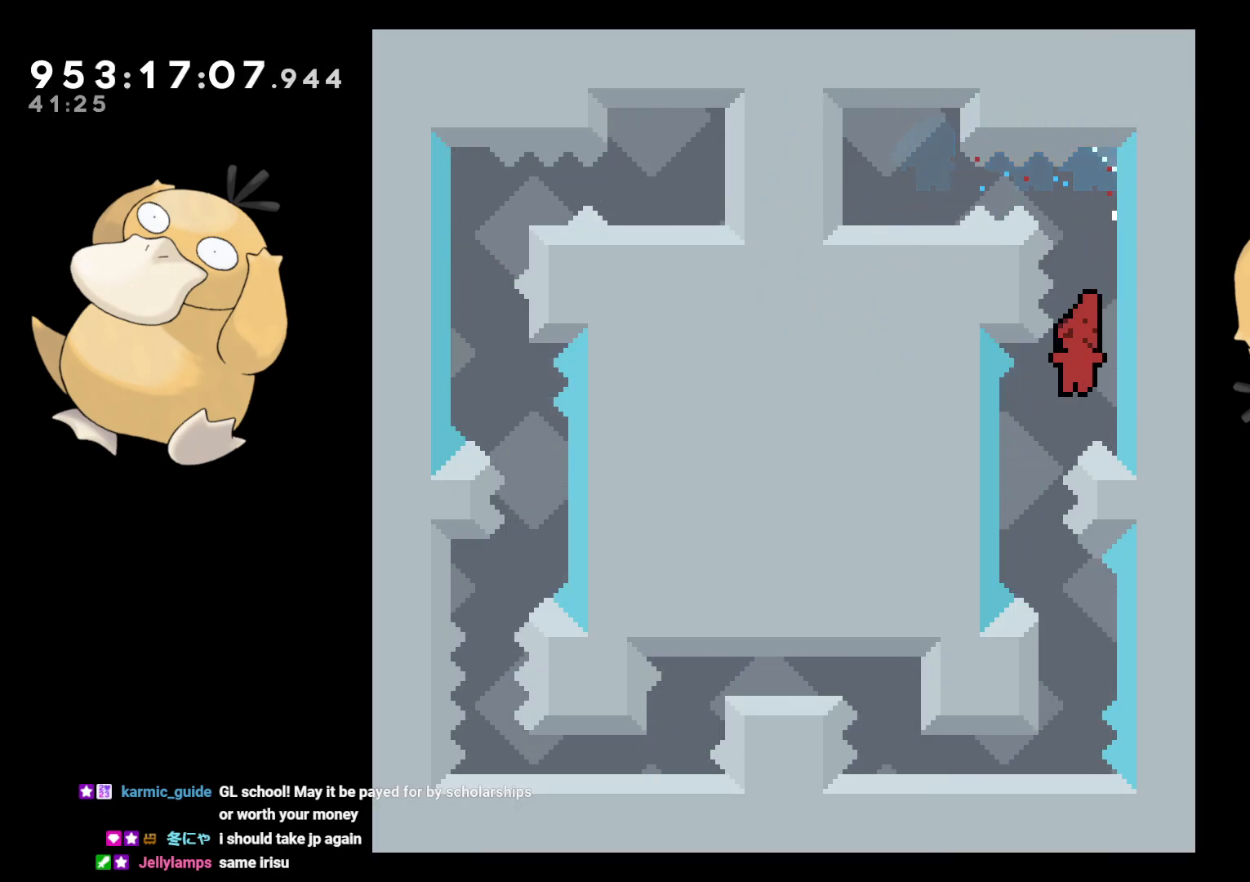
{"buttons": ["DPAD_RIGHT"], "left_stick": "center", "right_stick": "center", "events": [[167, "DPAD_LEFT", "up"], [233, "DPAD_RIGHT", "down"], [283, "DPAD_DOWN", "down"], [283, "Y", "down"], [383, "Y", "up"], [467, "DPAD_DOWN", "up"]]}
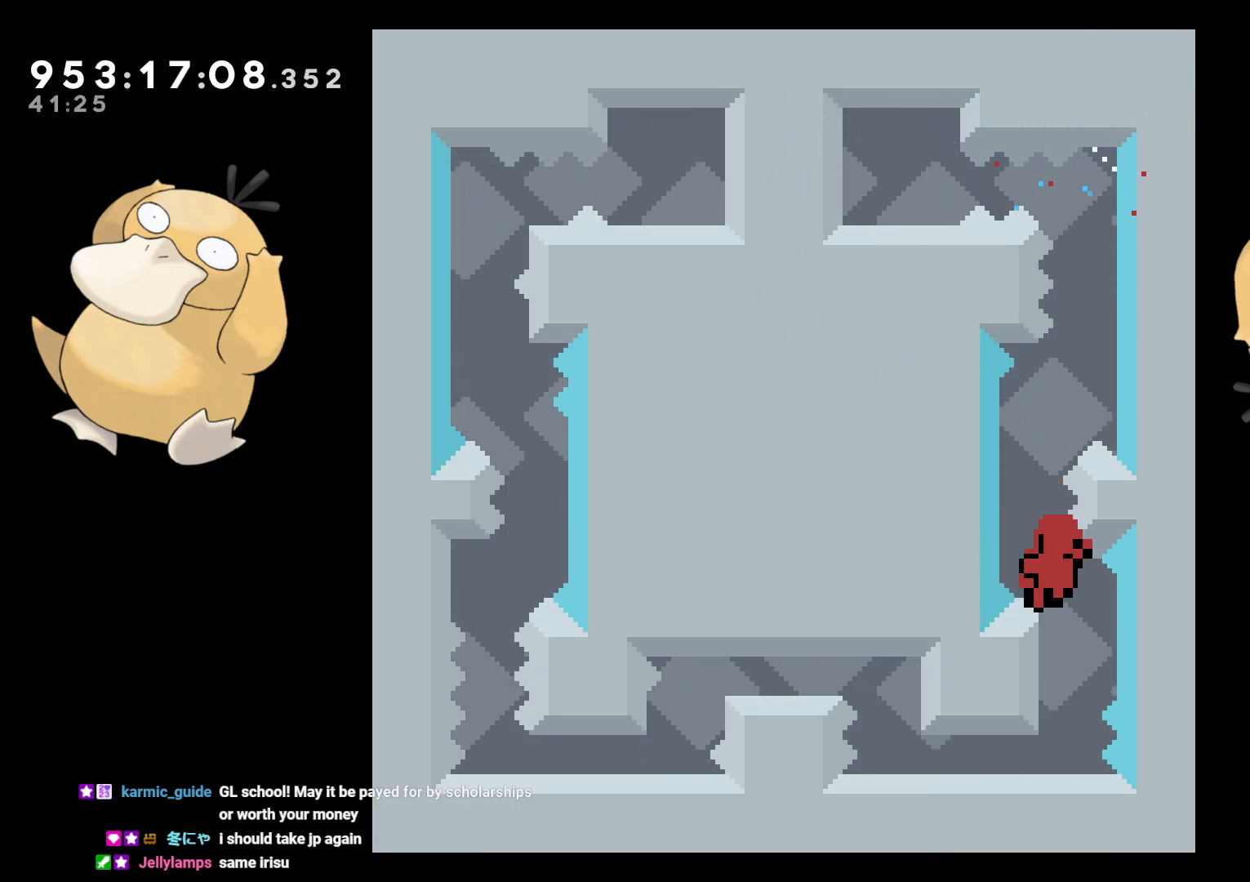
{"buttons": [], "left_stick": "center", "right_stick": "center", "events": [[50, "DPAD_RIGHT", "up"], [200, "A", "down"], [317, "A", "up"], [400, "A", "down"], [467, "A", "up"]]}
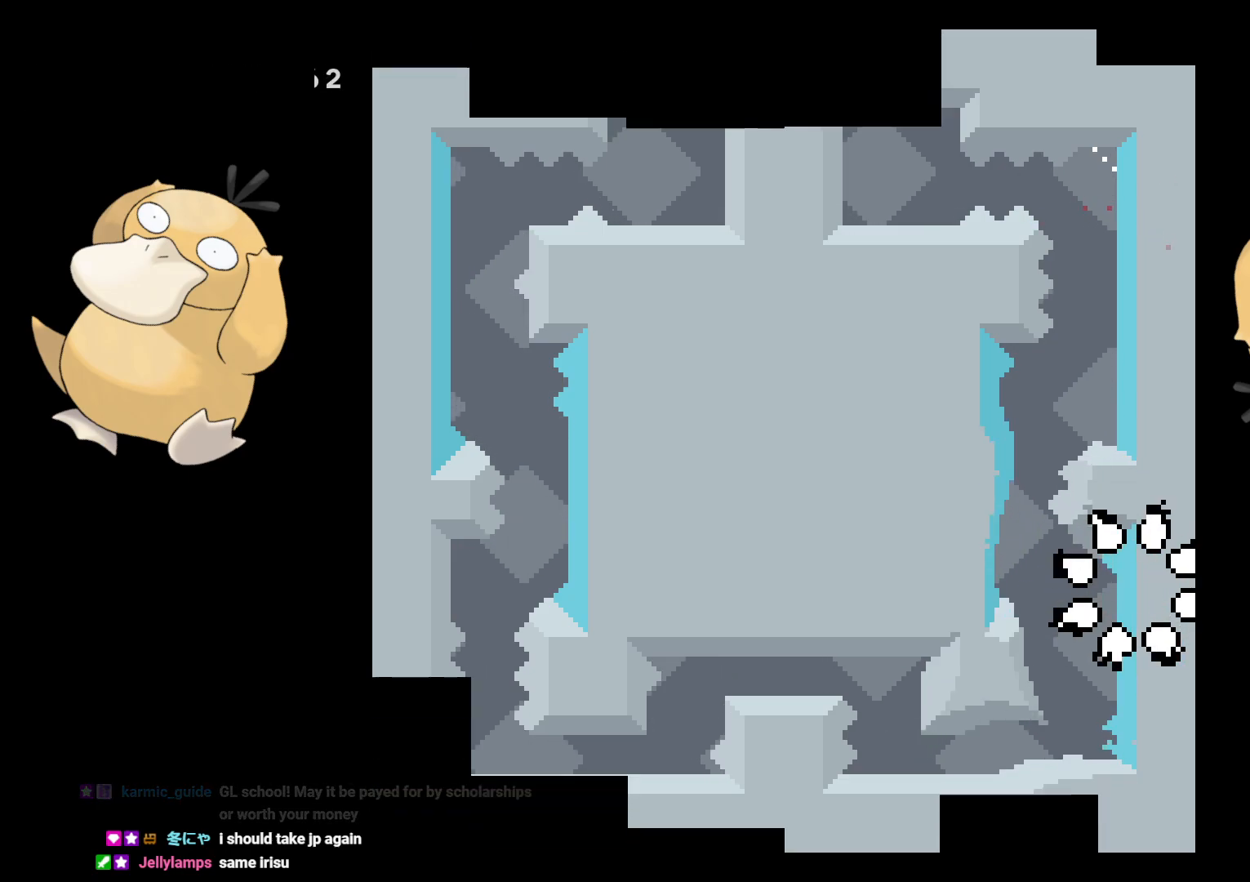
{"buttons": [], "left_stick": "center", "right_stick": "center", "events": []}
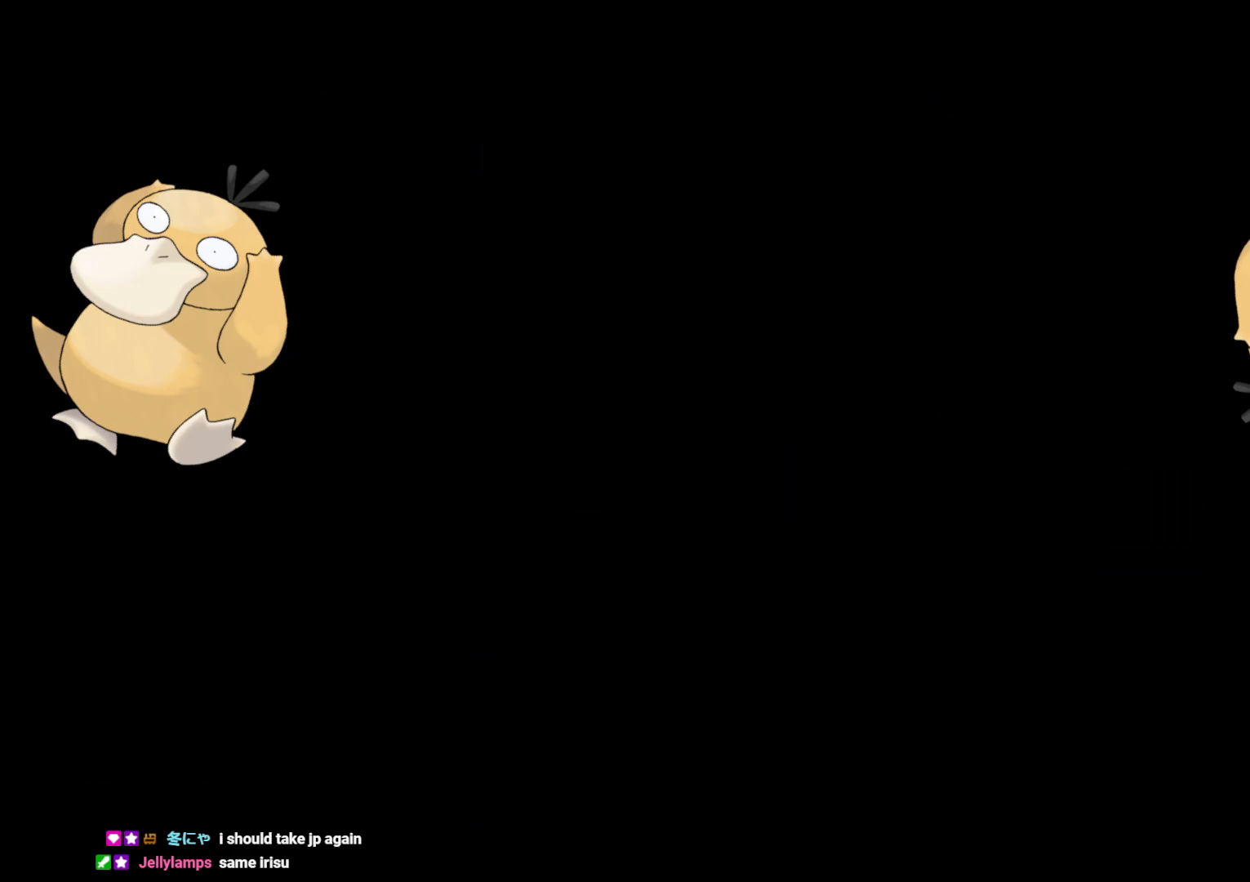
{"buttons": ["B", "R1", "DPAD_RIGHT"], "left_stick": "center", "right_stick": "center", "events": [[400, "DPAD_RIGHT", "down"], [433, "B", "down"], [483, "R1", "down"]]}
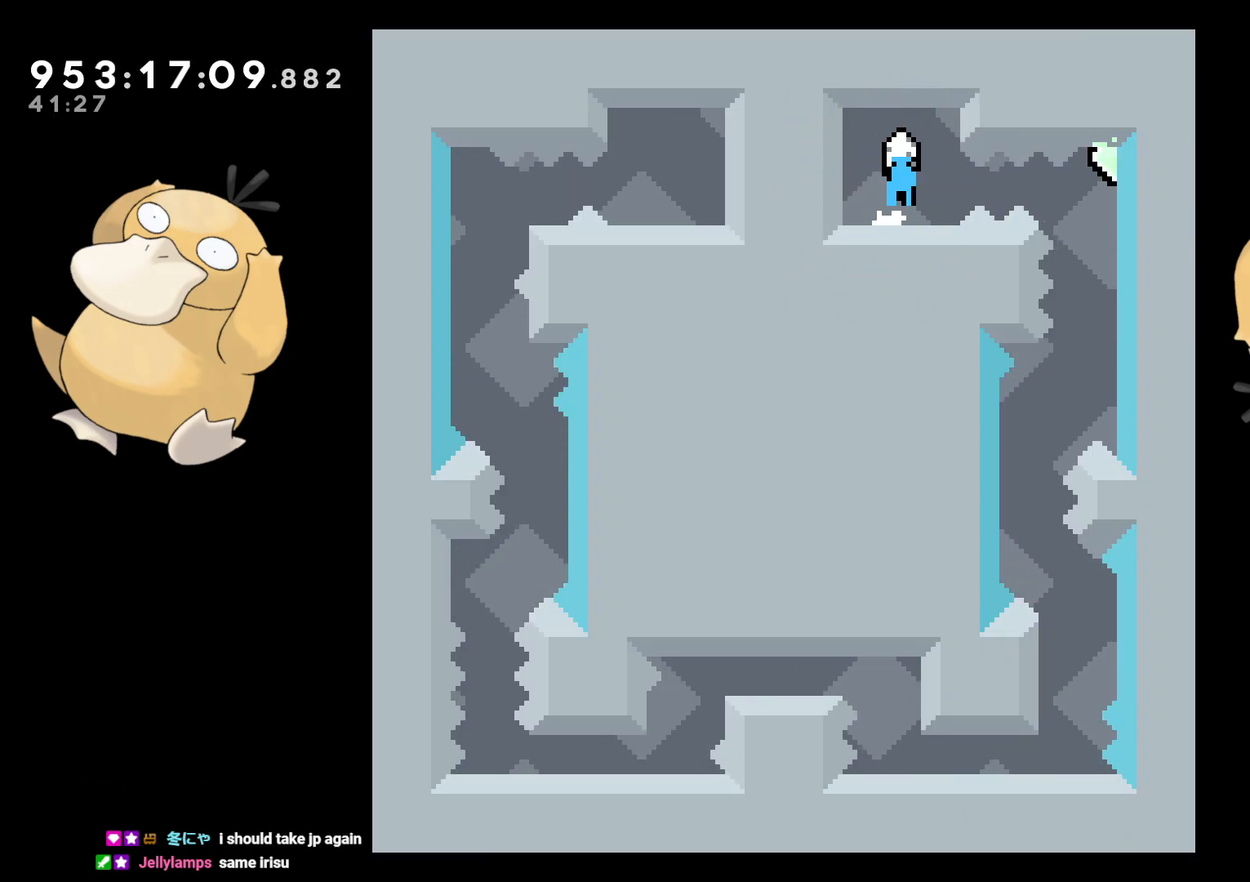
{"buttons": [], "left_stick": "center", "right_stick": "center", "events": [[83, "B", "up"], [83, "DPAD_DOWN", "down"], [100, "R1", "up"], [133, "DPAD_DOWN", "up"], [267, "DPAD_RIGHT", "up"]]}
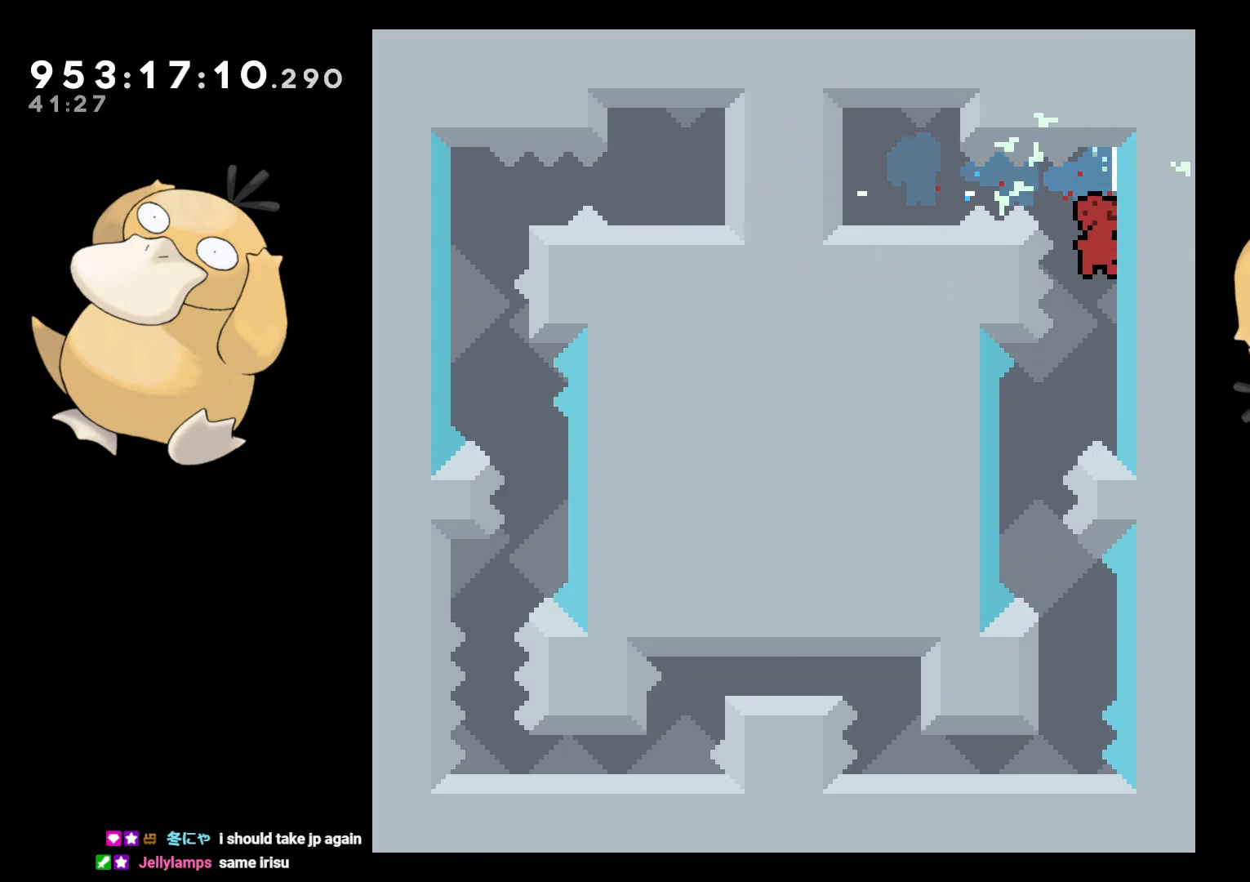
{"buttons": ["DPAD_LEFT"], "left_stick": "center", "right_stick": "center", "events": [[183, "DPAD_LEFT", "down"], [200, "B", "down"], [300, "B", "up"]]}
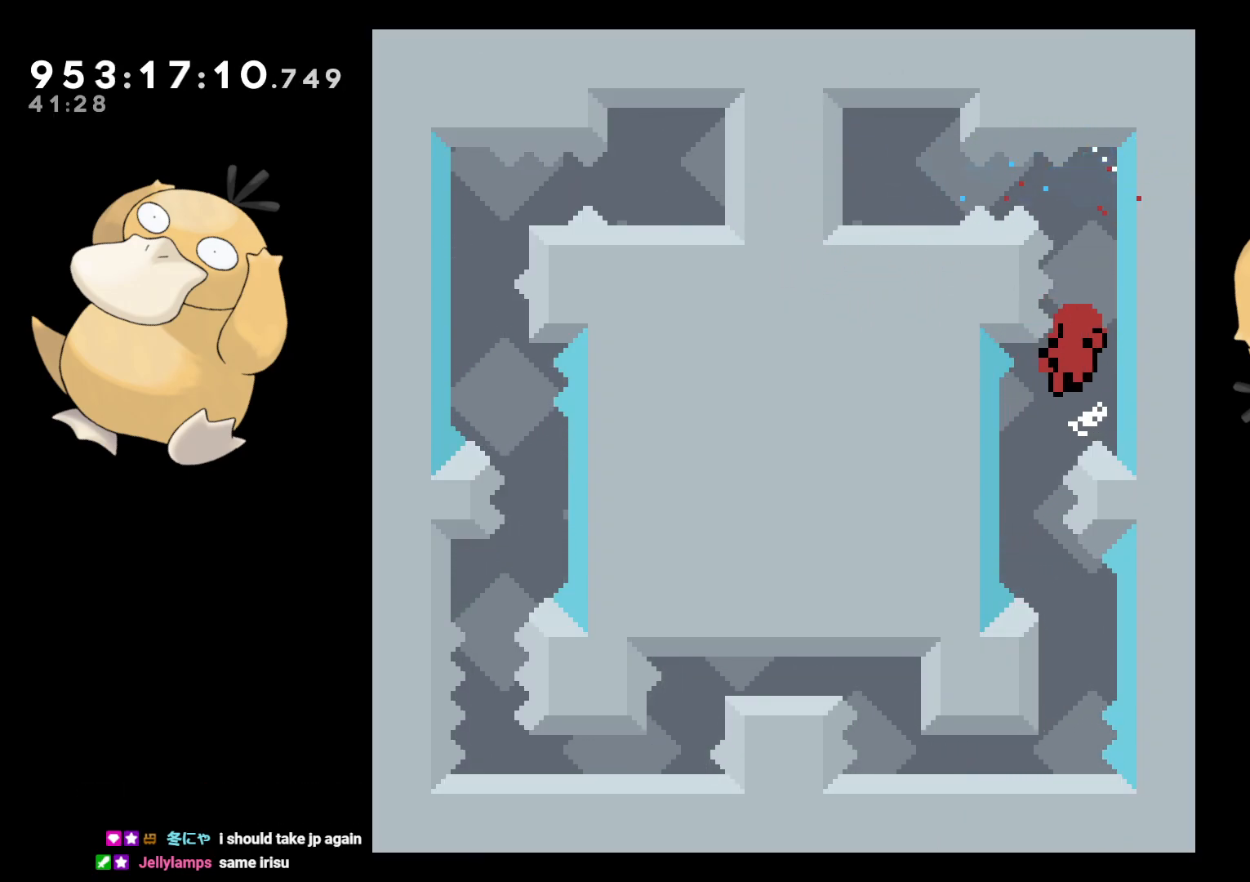
{"buttons": [], "left_stick": "center", "right_stick": "center", "events": [[67, "DPAD_LEFT", "up"], [133, "A", "down"], [217, "A", "up"], [350, "A", "down"], [417, "A", "up"]]}
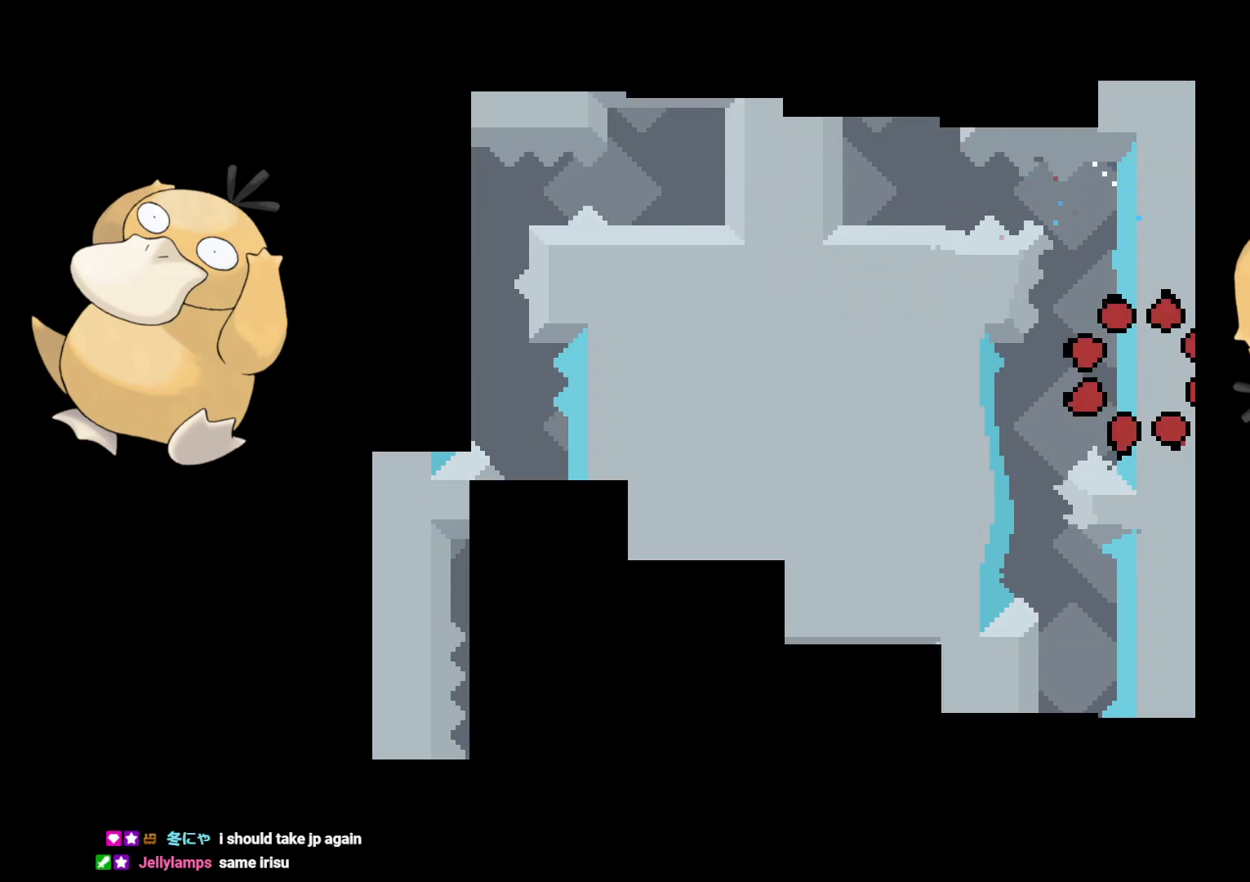
{"buttons": [], "left_stick": "center", "right_stick": "center", "events": []}
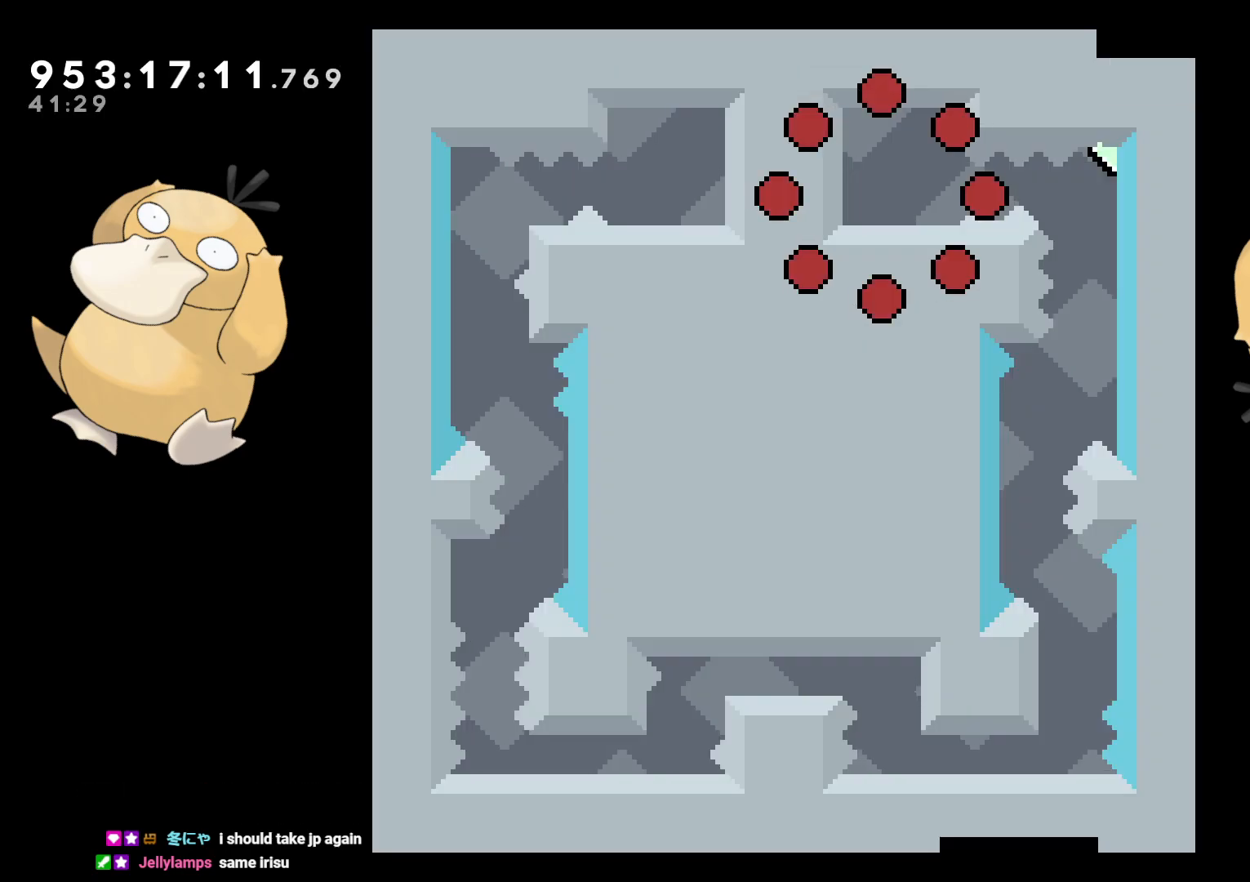
{"buttons": ["R1", "DPAD_RIGHT"], "left_stick": "center", "right_stick": "center", "events": [[350, "DPAD_RIGHT", "down"], [383, "B", "down"], [433, "R1", "down"], [500, "B", "up"]]}
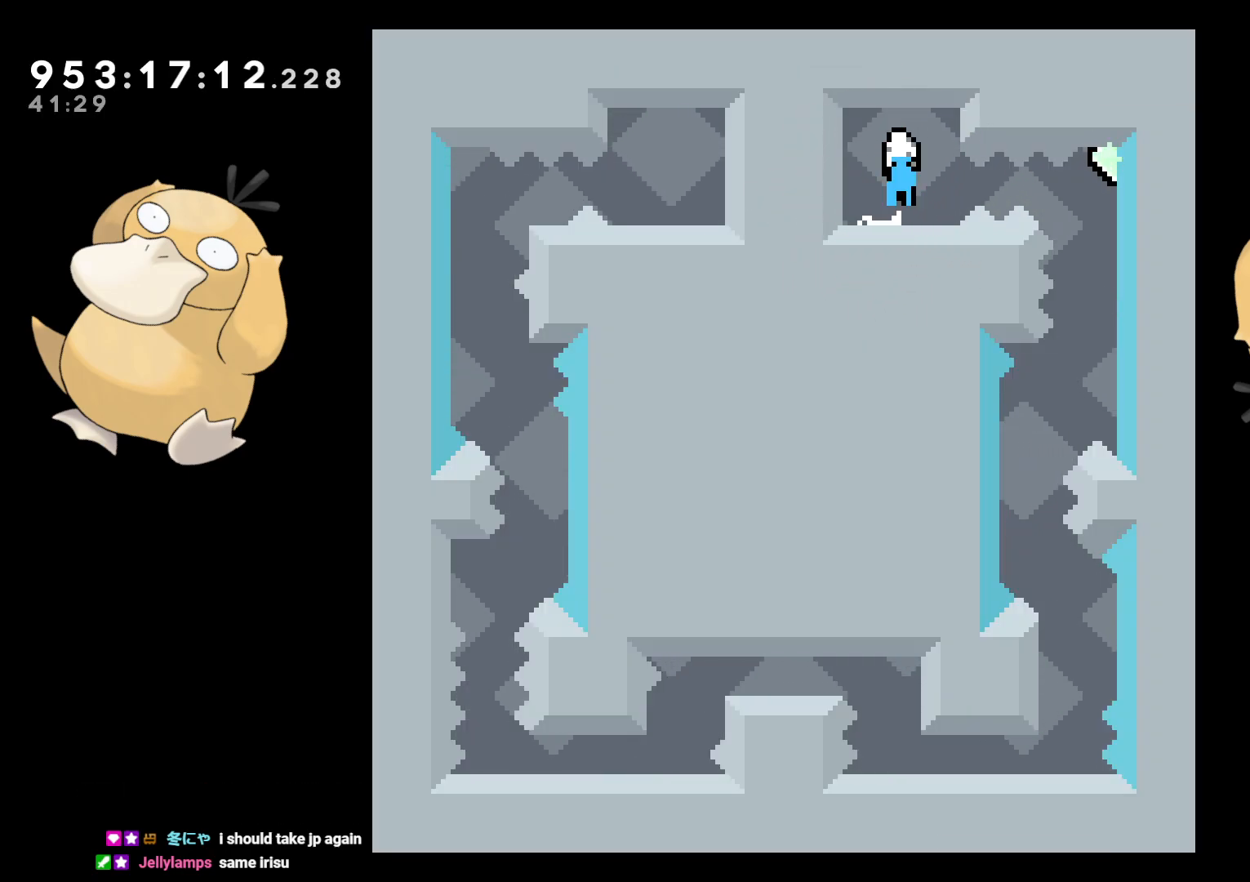
{"buttons": [], "left_stick": "center", "right_stick": "center", "events": [[17, "R1", "up"], [217, "DPAD_RIGHT", "up"]]}
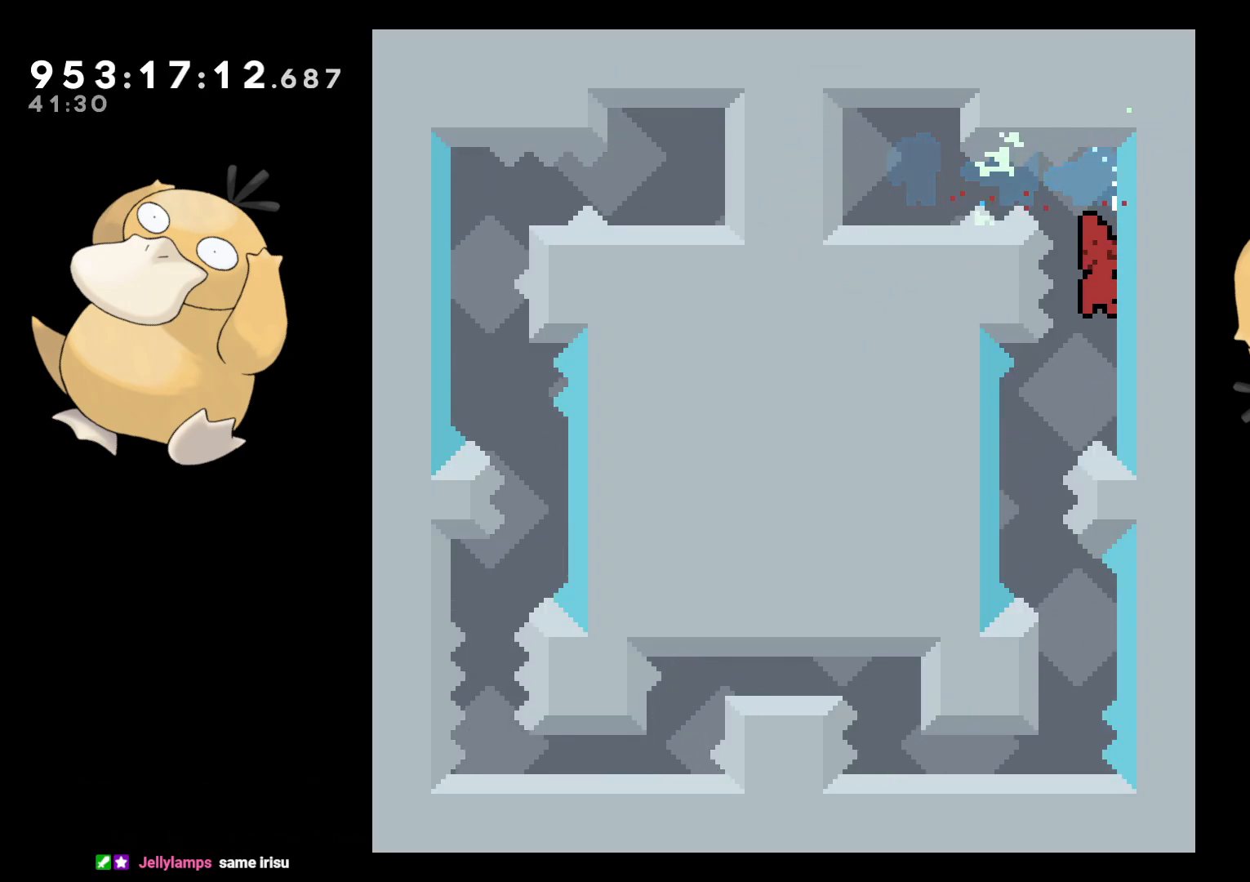
{"buttons": ["DPAD_RIGHT"], "left_stick": "center", "right_stick": "center", "events": [[33, "DPAD_LEFT", "down"], [317, "DPAD_LEFT", "up"], [350, "Y", "down"], [367, "DPAD_DOWN", "down"], [367, "DPAD_RIGHT", "down"], [483, "Y", "up"], [500, "DPAD_DOWN", "up"]]}
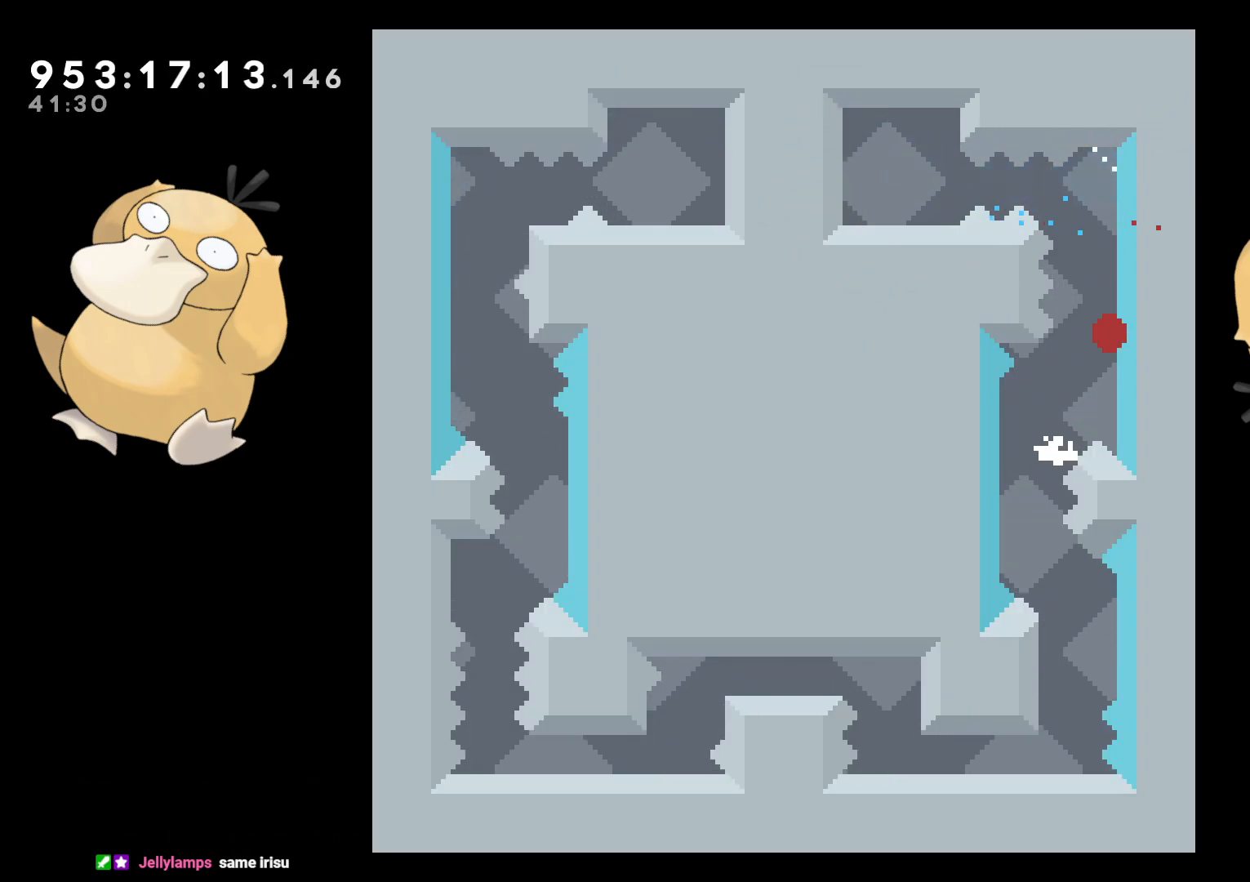
{"buttons": [], "left_stick": "center", "right_stick": "center", "events": [[17, "DPAD_RIGHT", "up"], [100, "A", "down"], [100, "B", "down"], [133, "B", "up"], [200, "A", "up"], [250, "A", "down"], [333, "A", "up"]]}
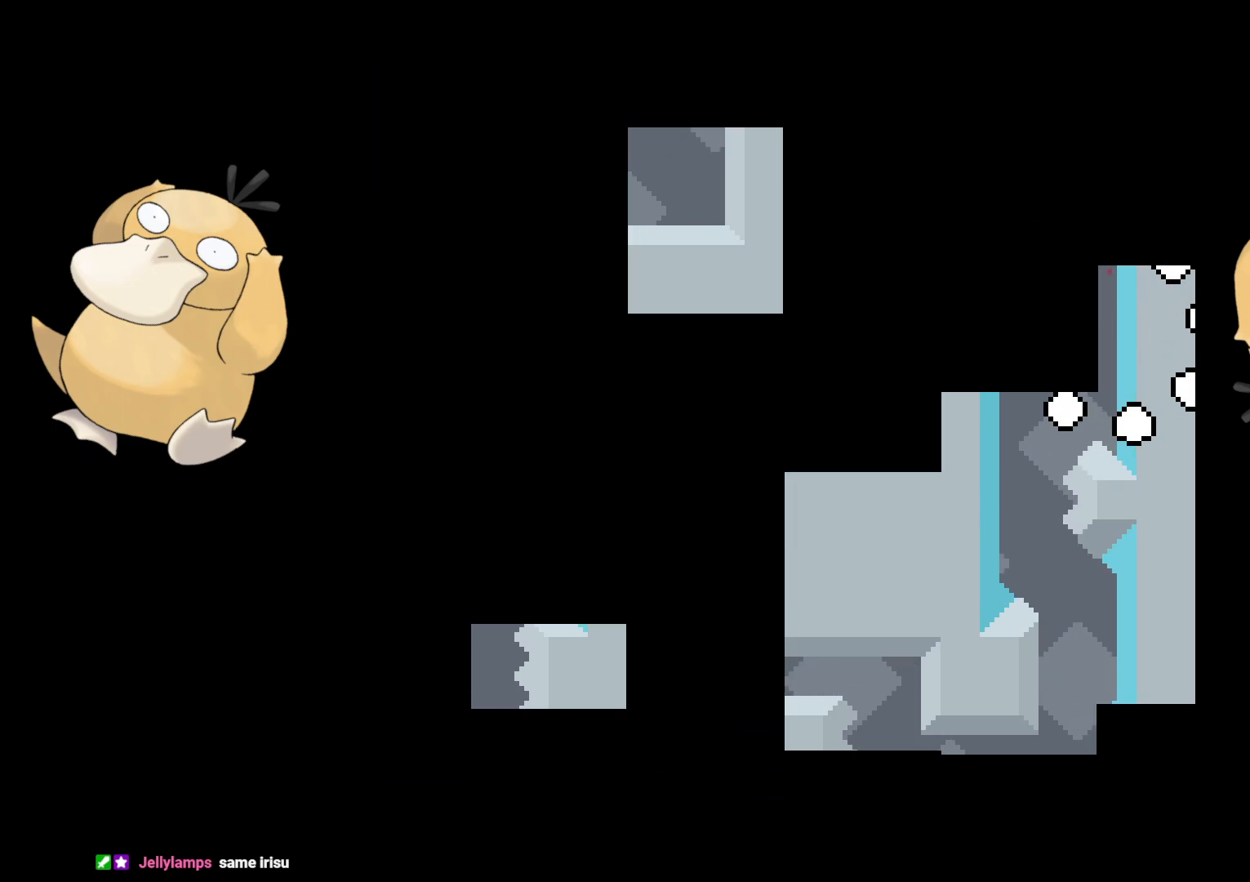
{"buttons": [], "left_stick": "center", "right_stick": "center", "events": []}
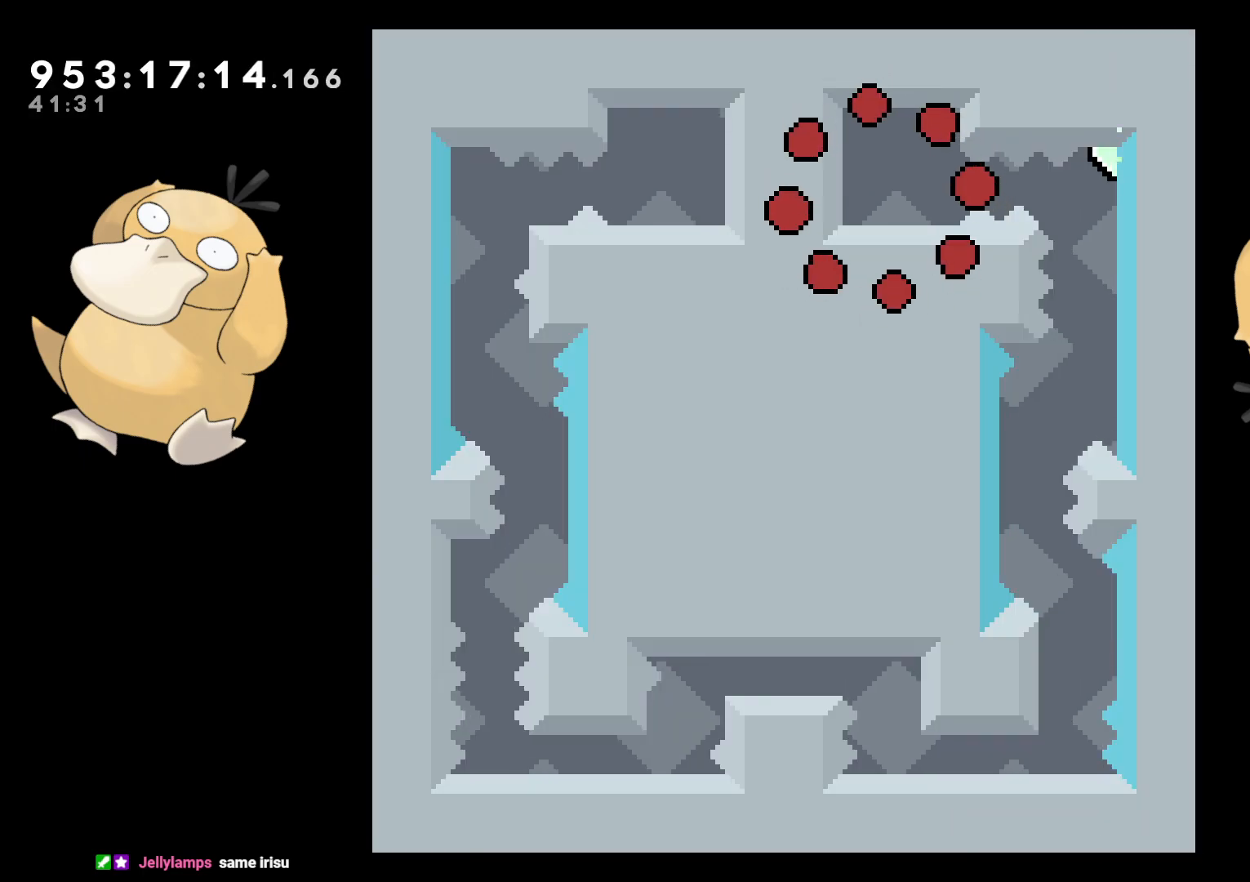
{"buttons": ["DPAD_RIGHT"], "left_stick": "center", "right_stick": "center", "events": [[283, "DPAD_RIGHT", "down"], [300, "B", "down"], [333, "R1", "down"], [400, "B", "up"], [433, "DPAD_DOWN", "down"], [433, "R1", "up"], [483, "DPAD_DOWN", "up"]]}
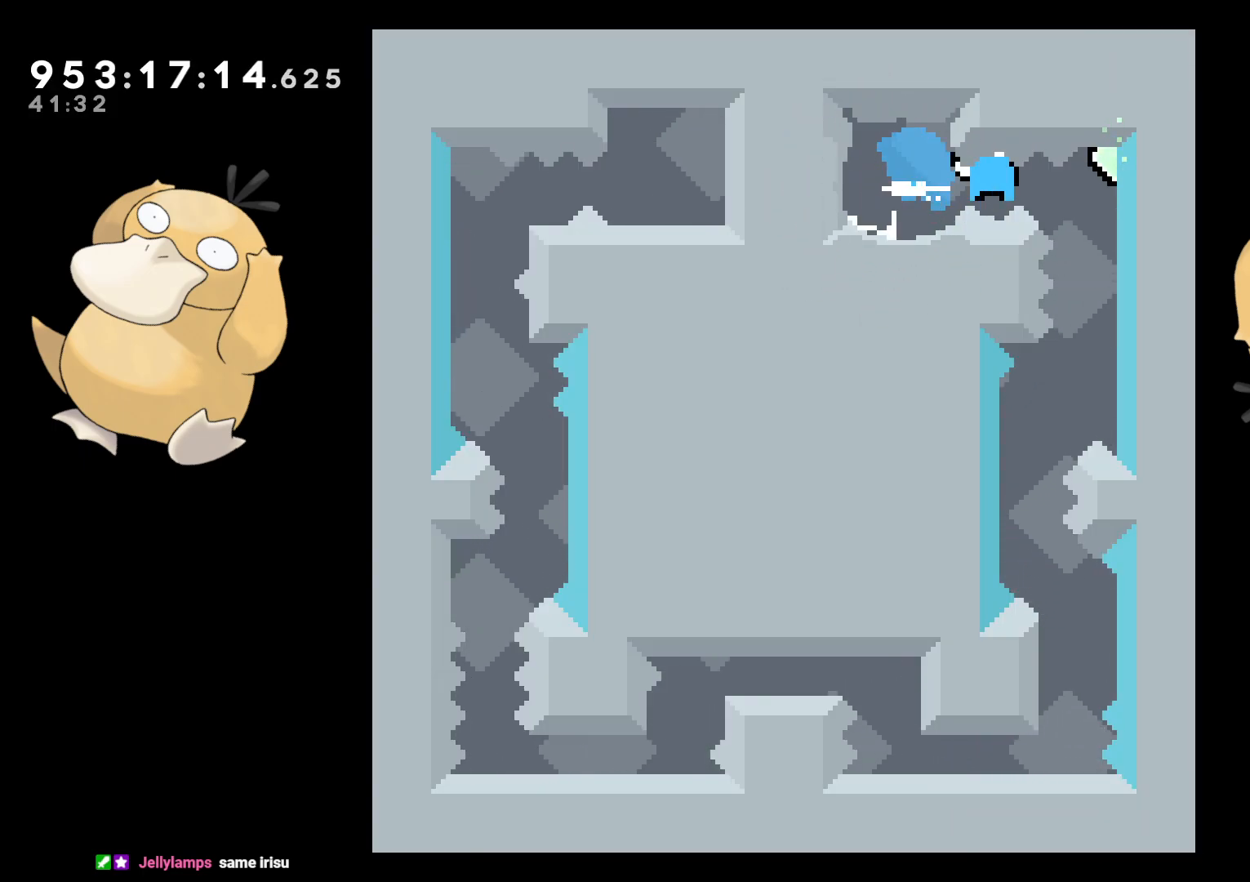
{"buttons": ["DPAD_LEFT"], "left_stick": "center", "right_stick": "center", "events": [[150, "DPAD_RIGHT", "up"], [433, "DPAD_LEFT", "down"]]}
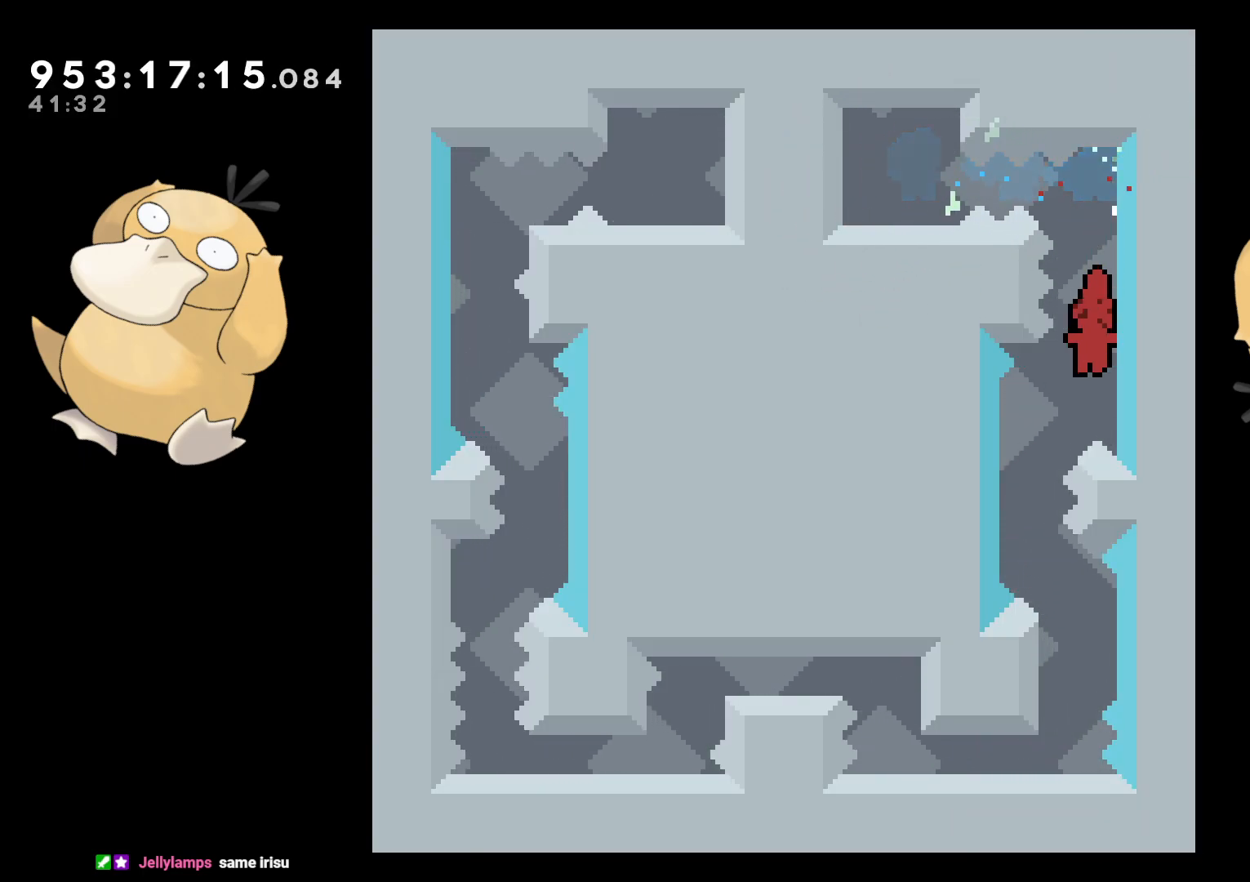
{"buttons": ["DPAD_DOWN", "DPAD_RIGHT"], "left_stick": "center", "right_stick": "center", "events": [[183, "DPAD_LEFT", "up"], [283, "DPAD_RIGHT", "down"], [367, "B", "down"], [367, "Y", "down"], [383, "B", "up"], [433, "Y", "up"], [467, "DPAD_DOWN", "down"]]}
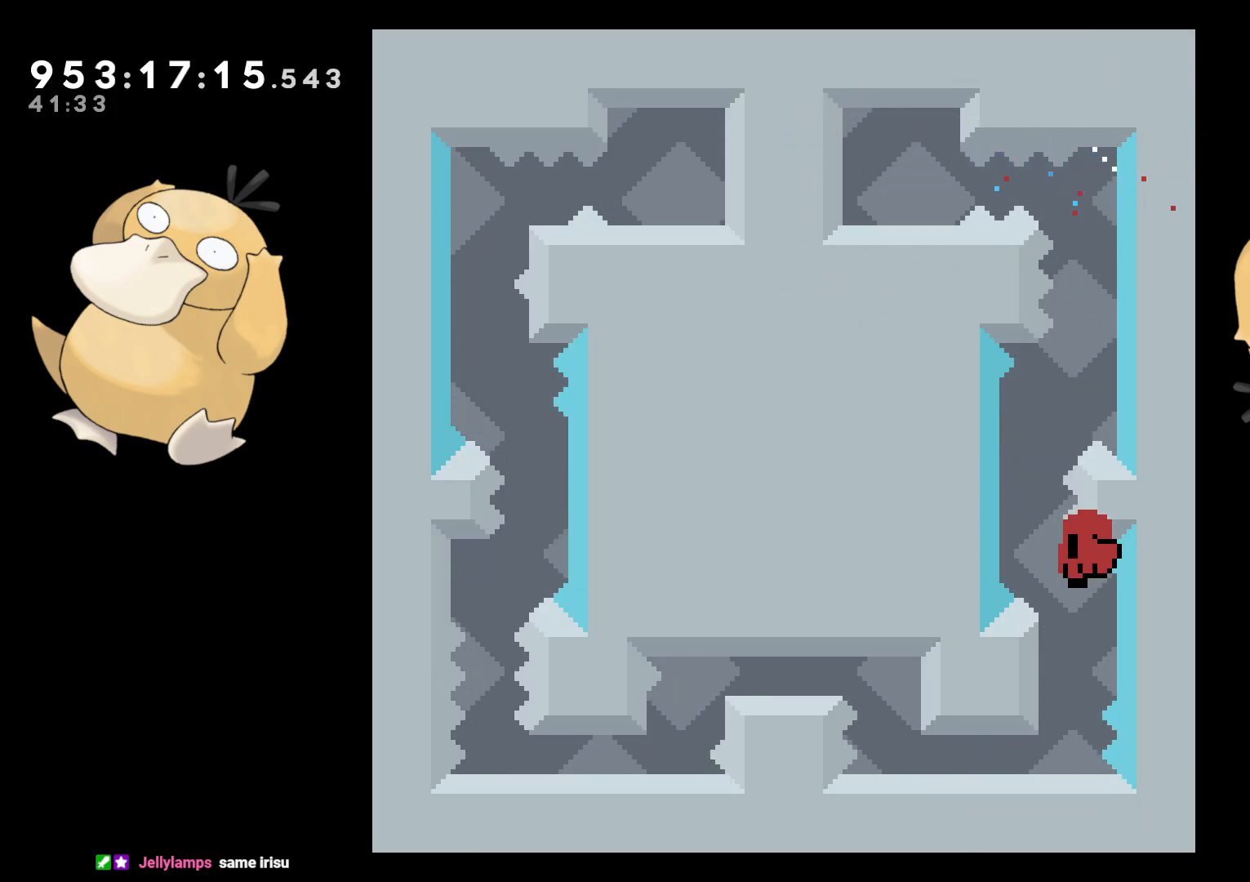
{"buttons": [], "left_stick": "center", "right_stick": "center", "events": [[33, "DPAD_DOWN", "up"], [33, "DPAD_RIGHT", "up"], [150, "A", "down"], [250, "A", "up"], [367, "A", "down"], [450, "A", "up"]]}
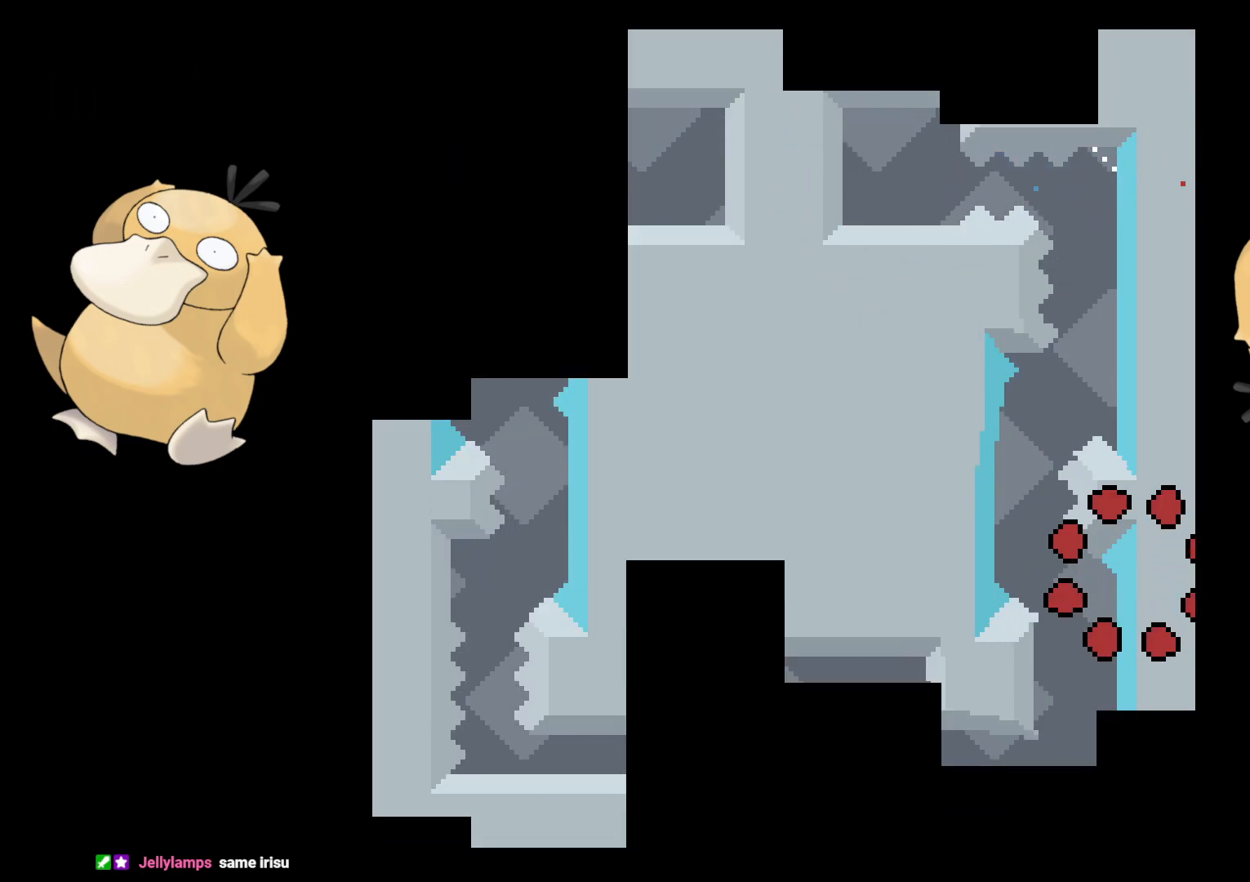
{"buttons": [], "left_stick": "center", "right_stick": "center", "events": []}
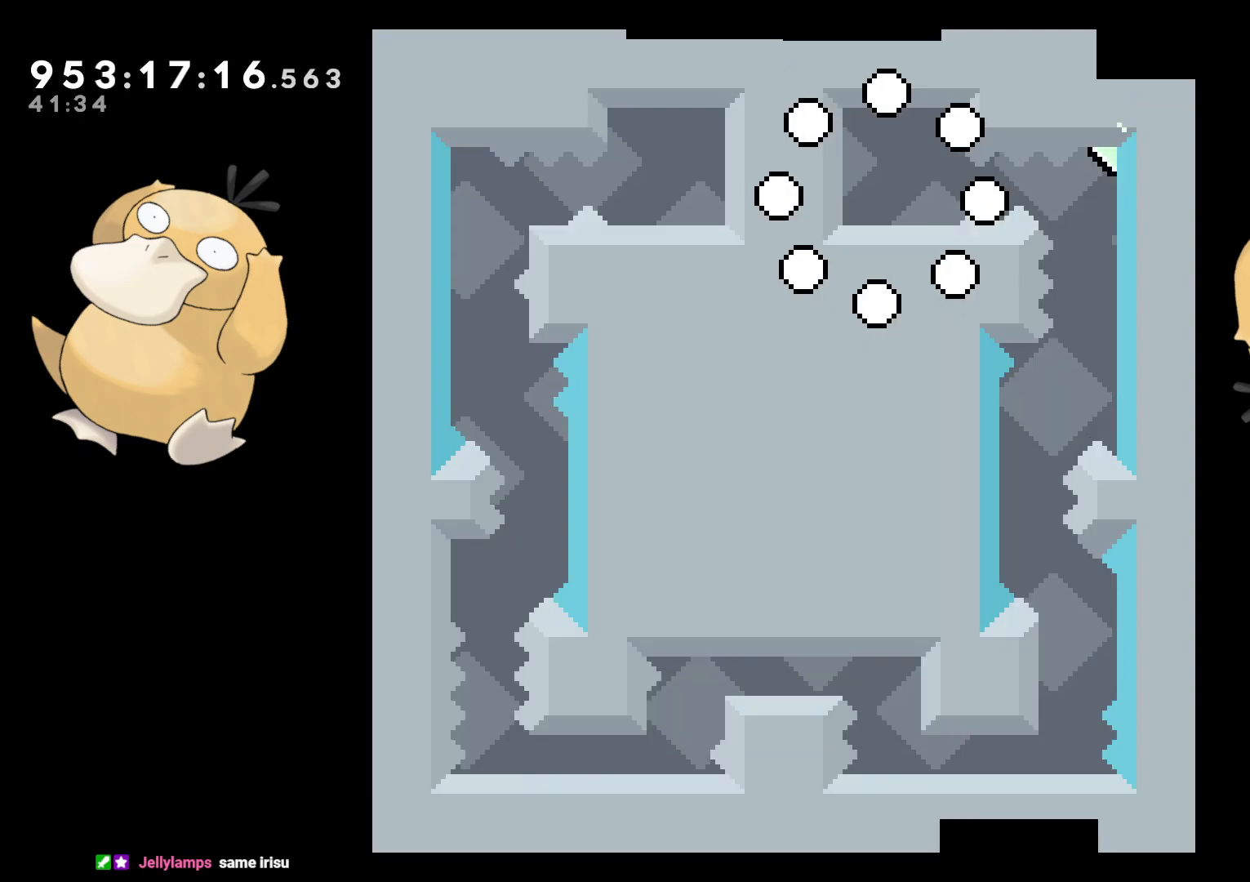
{"buttons": ["DPAD_RIGHT"], "left_stick": "center", "right_stick": "center", "events": [[333, "B", "down"], [333, "DPAD_RIGHT", "down"], [367, "R1", "down"], [450, "B", "up"], [450, "R1", "up"]]}
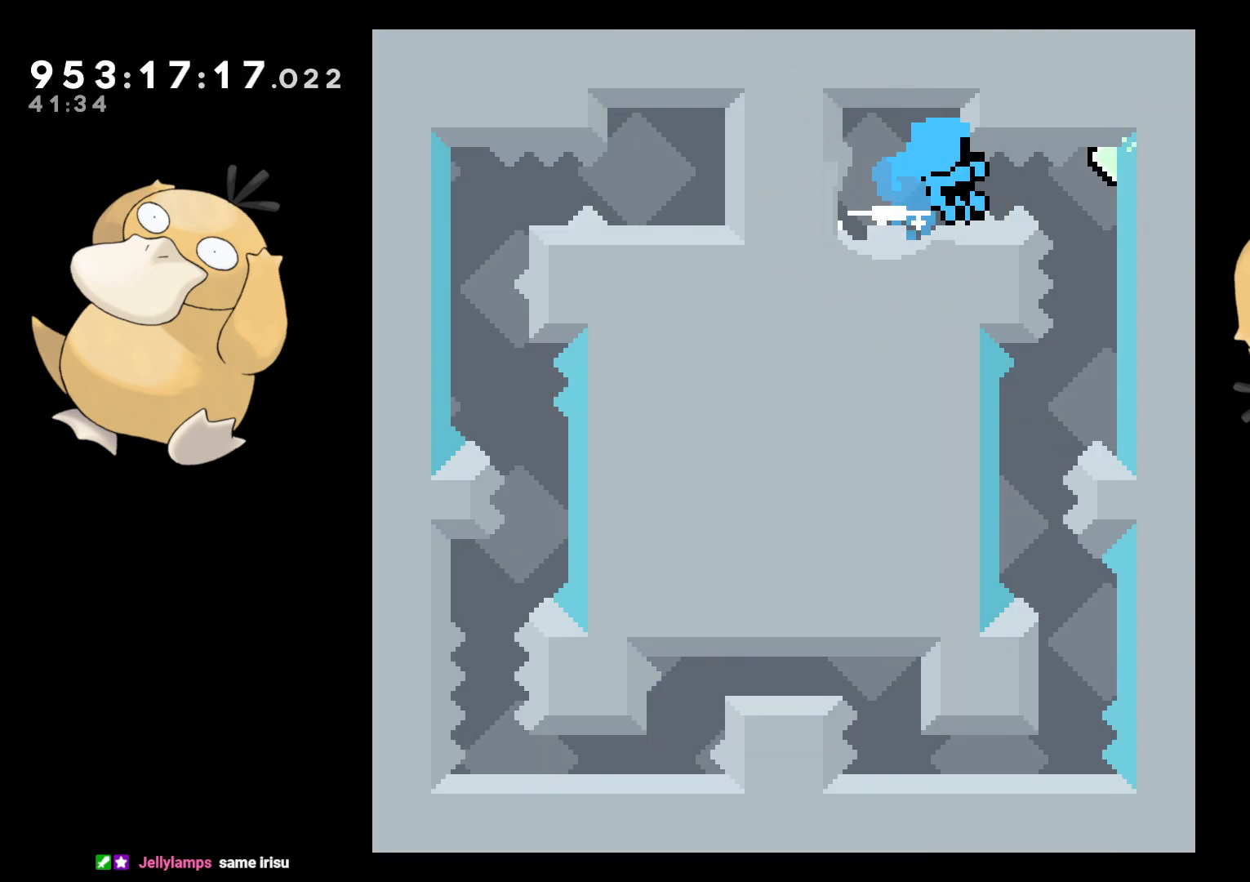
{"buttons": ["B"], "left_stick": "center", "right_stick": "center", "events": [[167, "DPAD_RIGHT", "up"], [450, "B", "down"]]}
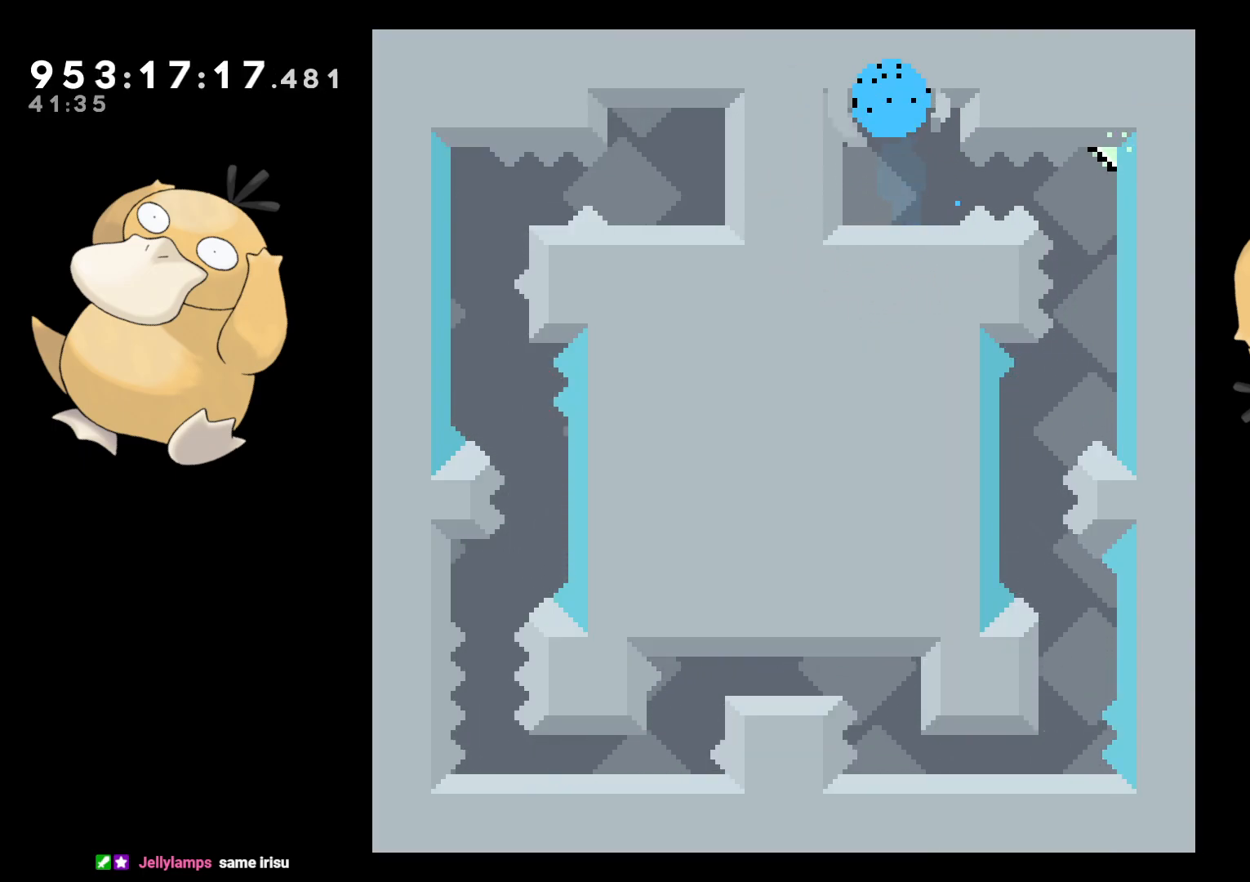
{"buttons": [], "left_stick": "center", "right_stick": "center", "events": [[33, "A", "down"], [50, "B", "up"], [133, "A", "up"]]}